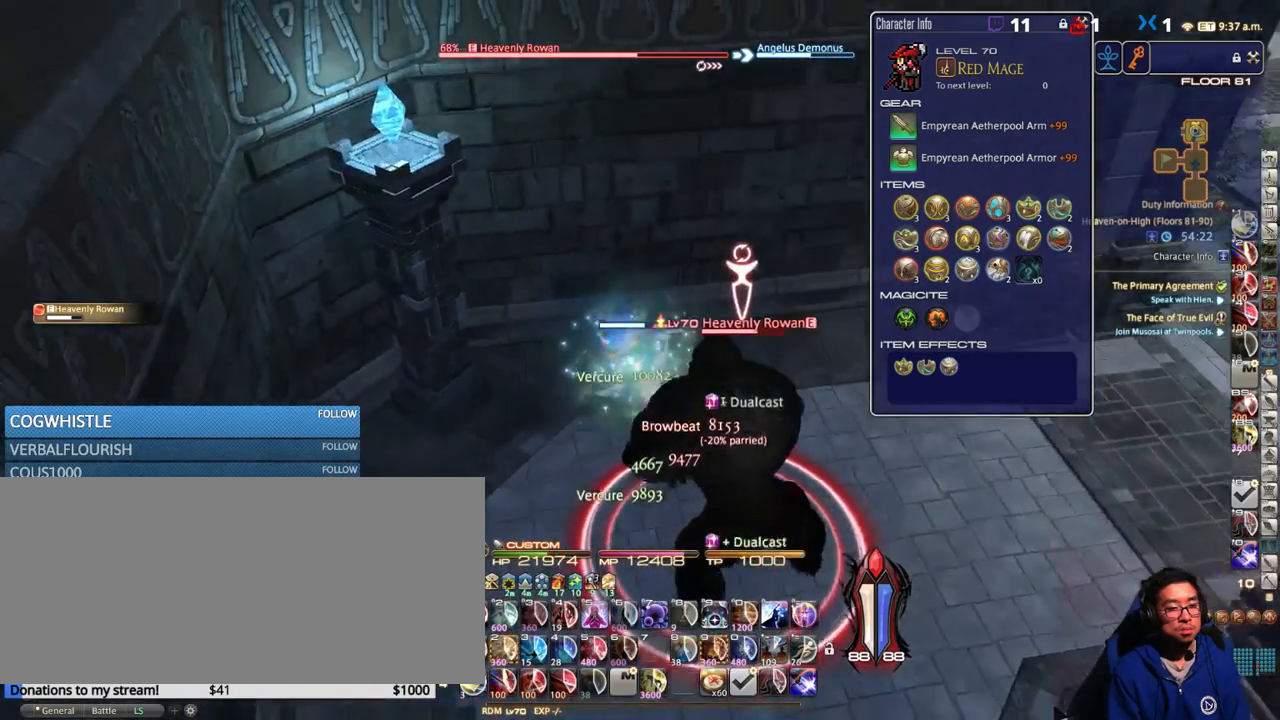
Gameplay with keyboard; each line is a JSON object with the keys held at the frame after it. "events" lists presses ("down") and releases ("up") of ".", "/", "0", "1", "2", "3", "4", "5", "6", "7", "8", "9", "a", "alt_l", "alt_r", "b", "backslash", "backspace", "c", "caps_lock", "comma", "ctrl_l", "ctrl_r", "d", "down", "e", "equals", "escape", "f", "f1", "f10", "f11", "f12", "f2", "f3", "f4", "f5", "f6", "f7", "f8", "f9", "g", "h", "i", "j", "k", "l", "lbracket", "left", "m", "minus", "n", "o", "p", "q", "quote", "r", "rbracket", "return", "right", "s", "semicolon", "shift_l", "shift_r", "space", "super_l", "super_r", "t", "tab", "tilde", "u", "up", "v", "w", "x", "y" and "z" between this image and that frame as [ms after this image, input, new state], when the widget could be followed in between. No other keys are recorded. Mouse input is not recorded.
{"keys": ["s"], "events": [[350, "s", "down"]]}
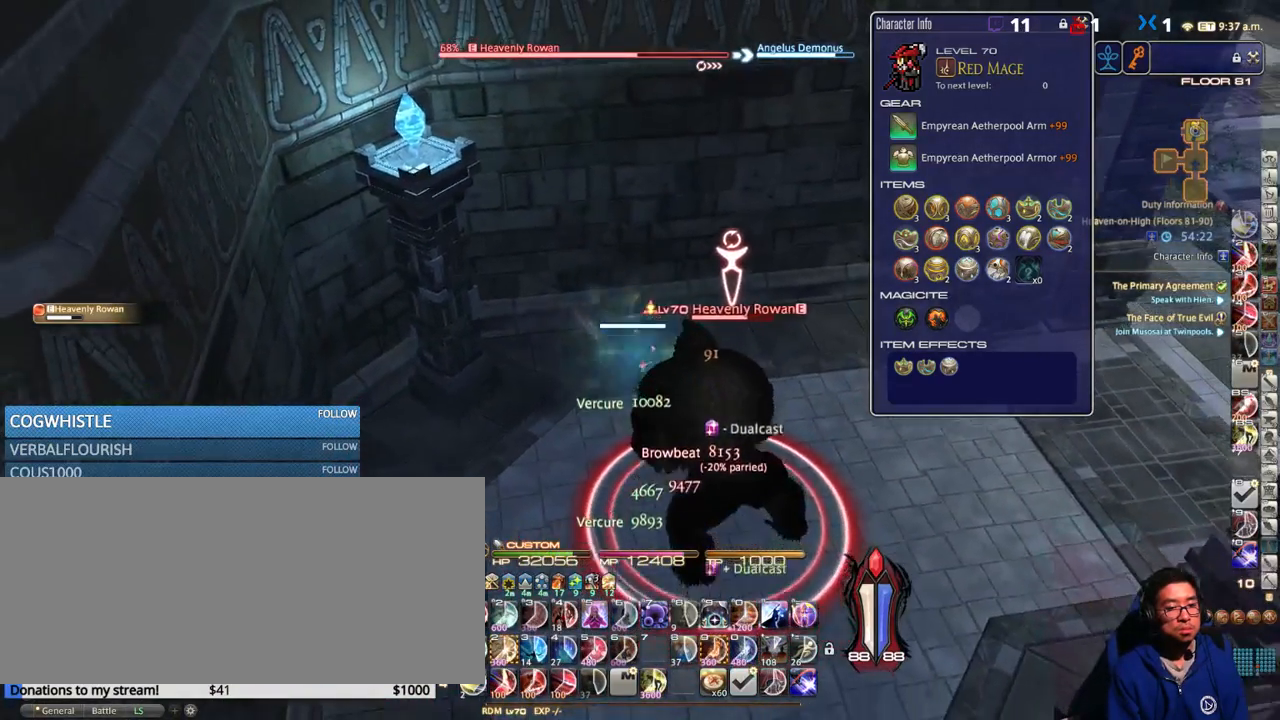
{"keys": ["a", "s"], "events": [[217, "rbracket", "down"], [250, "a", "down"], [250, "rbracket", "up"]]}
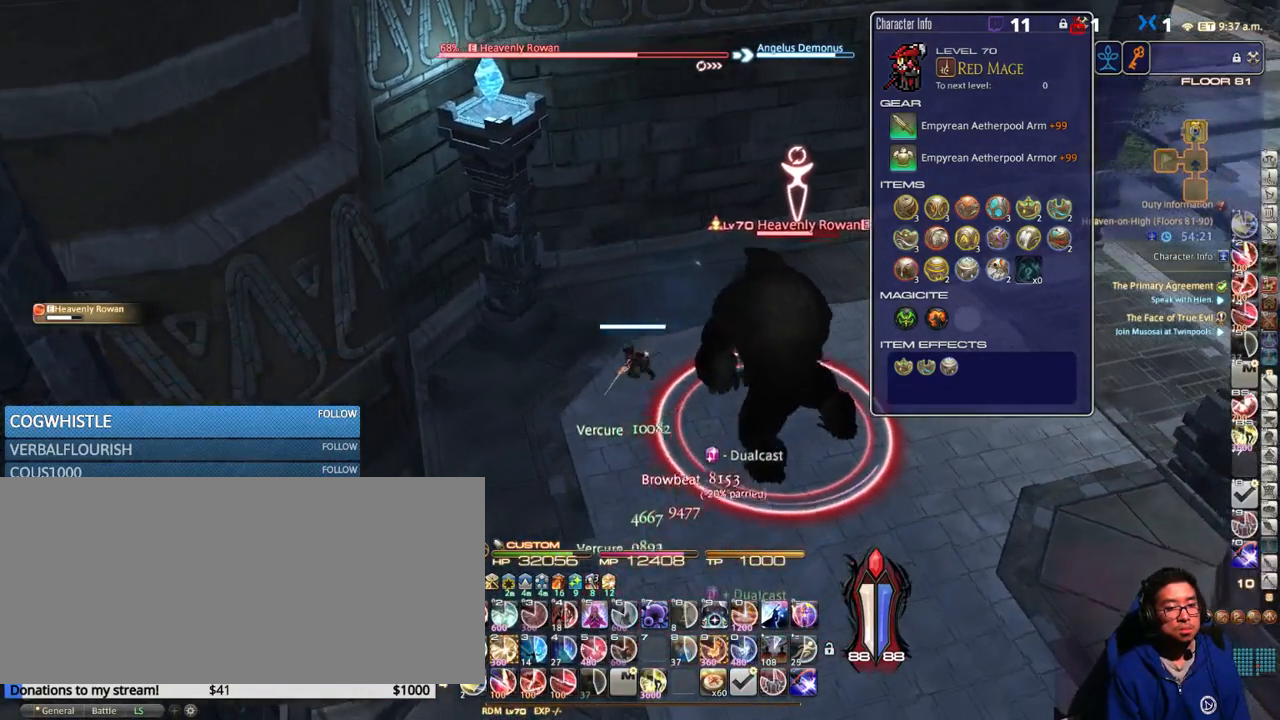
{"keys": ["shift_r"], "events": [[50, "a", "up"], [50, "s", "up"], [50, "shift_r", "down"], [150, "2", "down"], [217, "2", "up"], [250, "2", "down"], [350, "2", "up"], [400, "2", "down"], [500, "2", "up"]]}
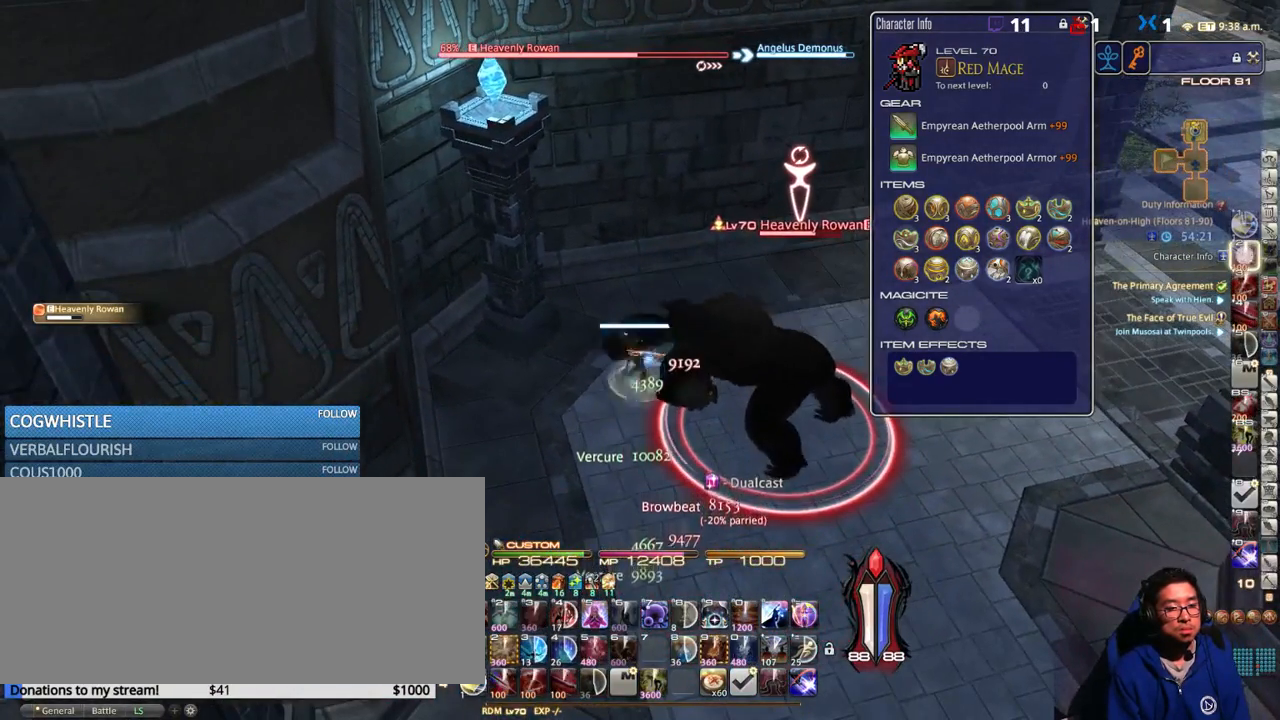
{"keys": ["a"], "events": [[17, "2", "down"], [150, "2", "up"], [167, "2", "down"], [284, "shift_r", "up"], [317, "2", "up"], [467, "a", "down"]]}